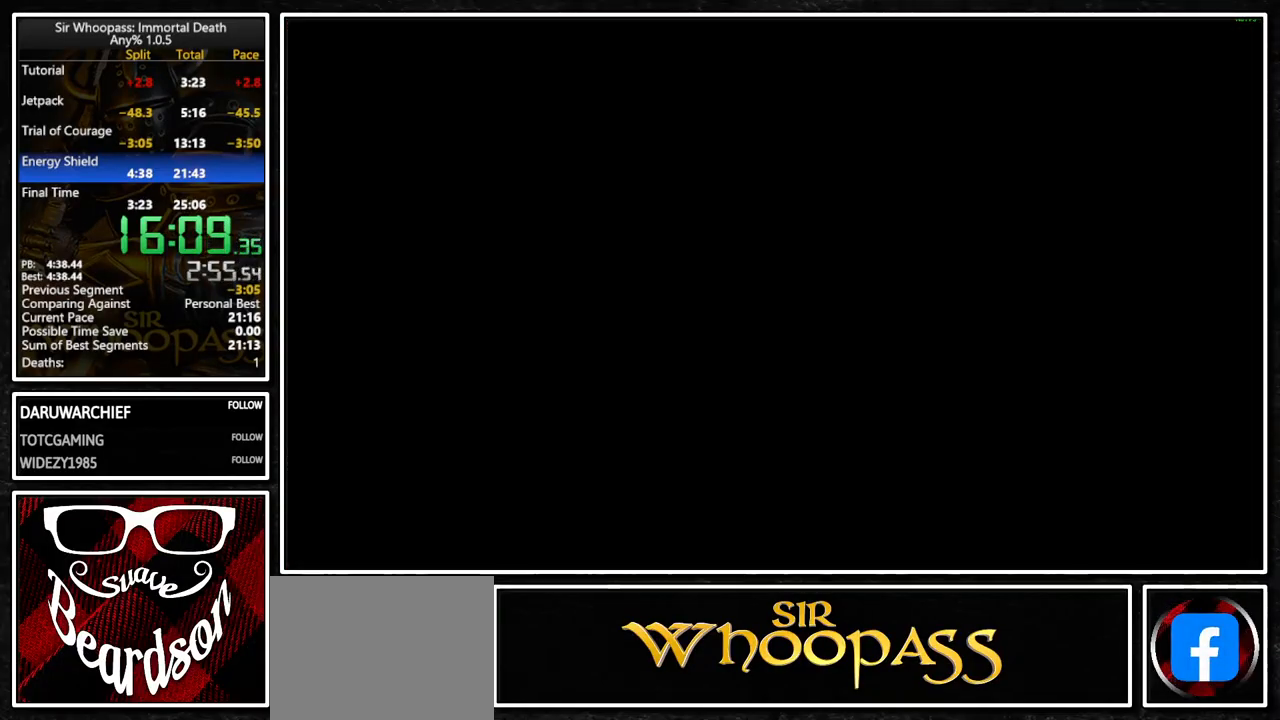
Gameplay with a controller (PlayStation layout); each line is a JSON object with the inputs held at the frame after it. "button_events" lists button changes between this image and that frame as [ms after this image, input, new state], when the widget could be followed in between (sticks are given only as held states). Not read: CROSS L3 R1 R3.
{"buttons": ["L1"], "left_stick": "center", "right_stick": "center", "button_events": []}
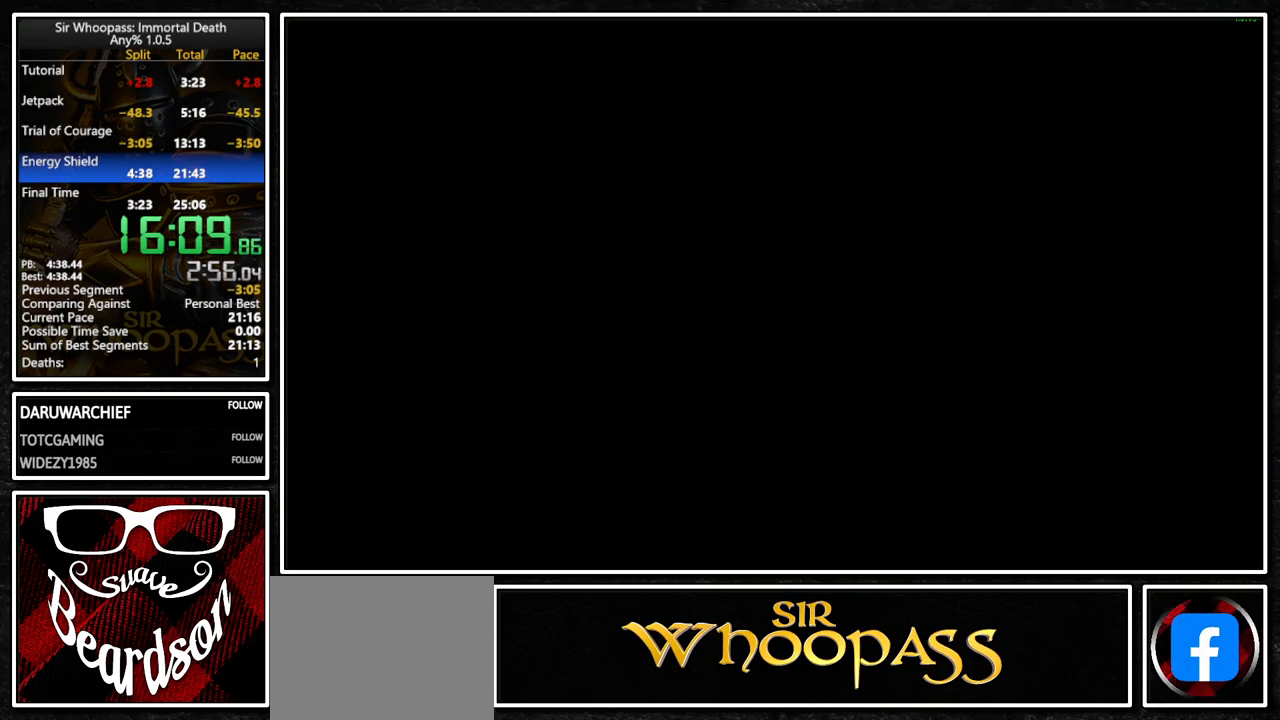
{"buttons": ["L1"], "left_stick": "center", "right_stick": "center", "button_events": []}
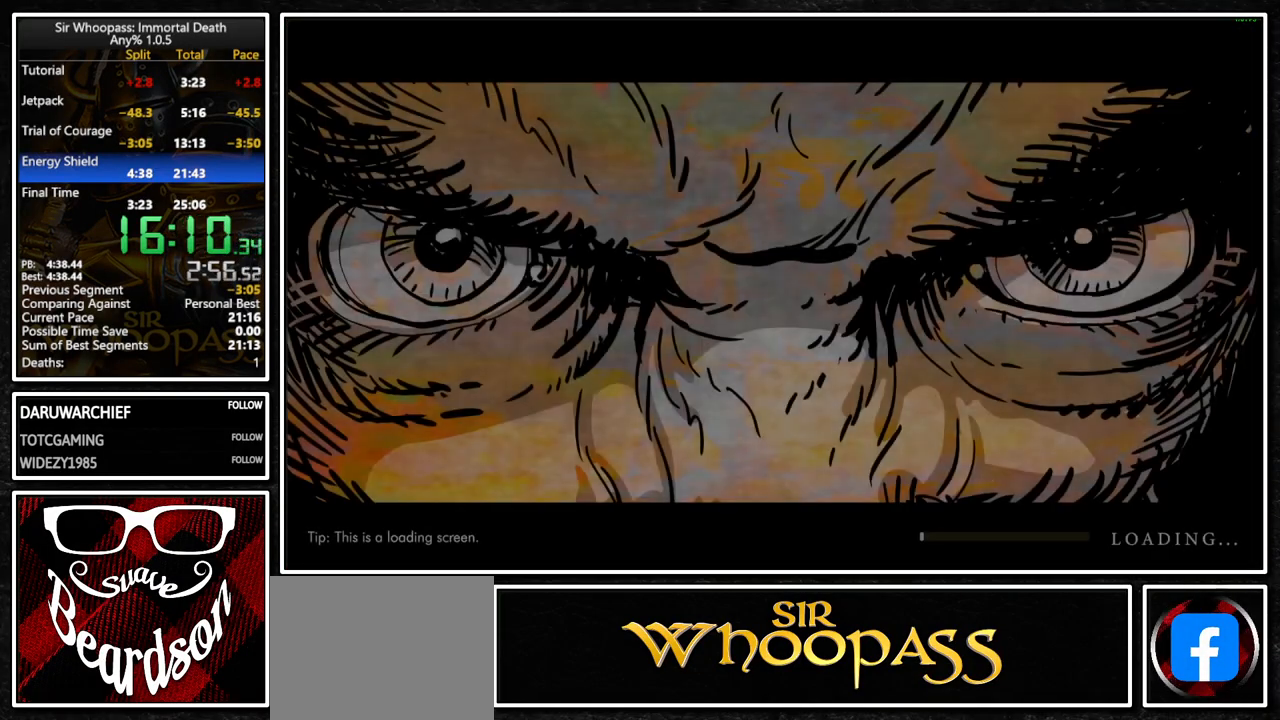
{"buttons": ["L1"], "left_stick": "center", "right_stick": "center", "button_events": []}
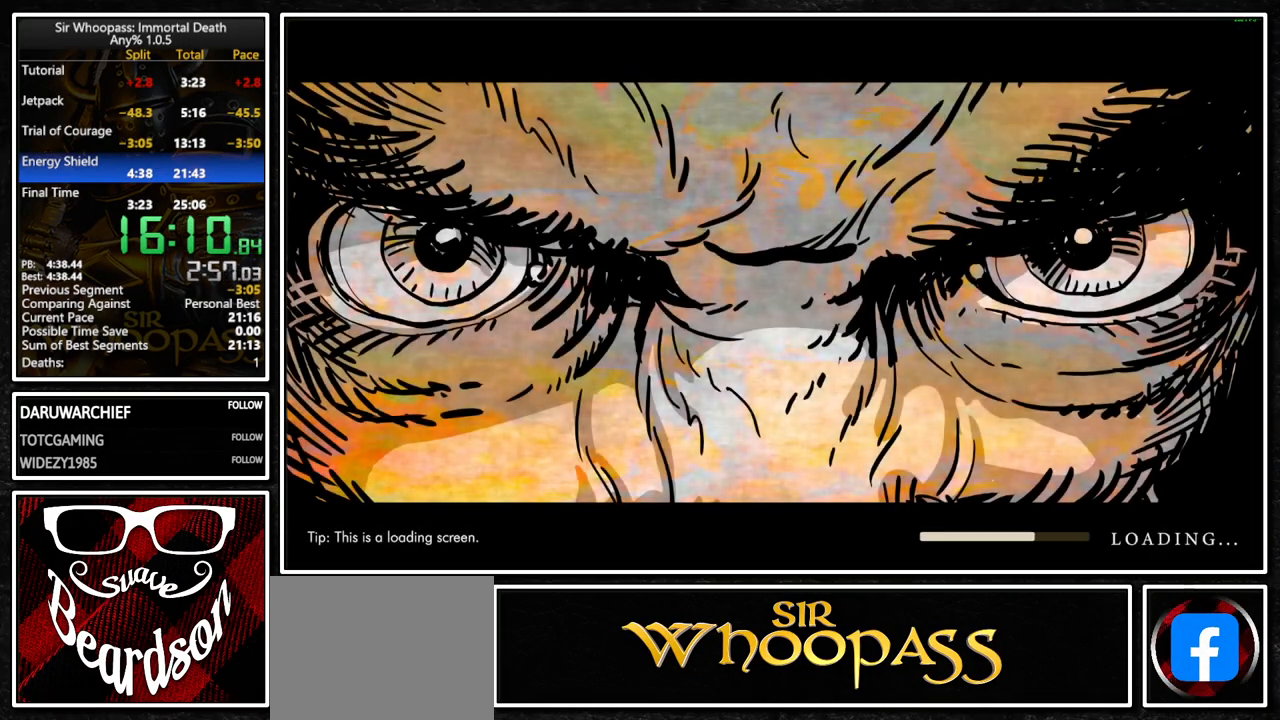
{"buttons": ["L1"], "left_stick": "center", "right_stick": "center", "button_events": []}
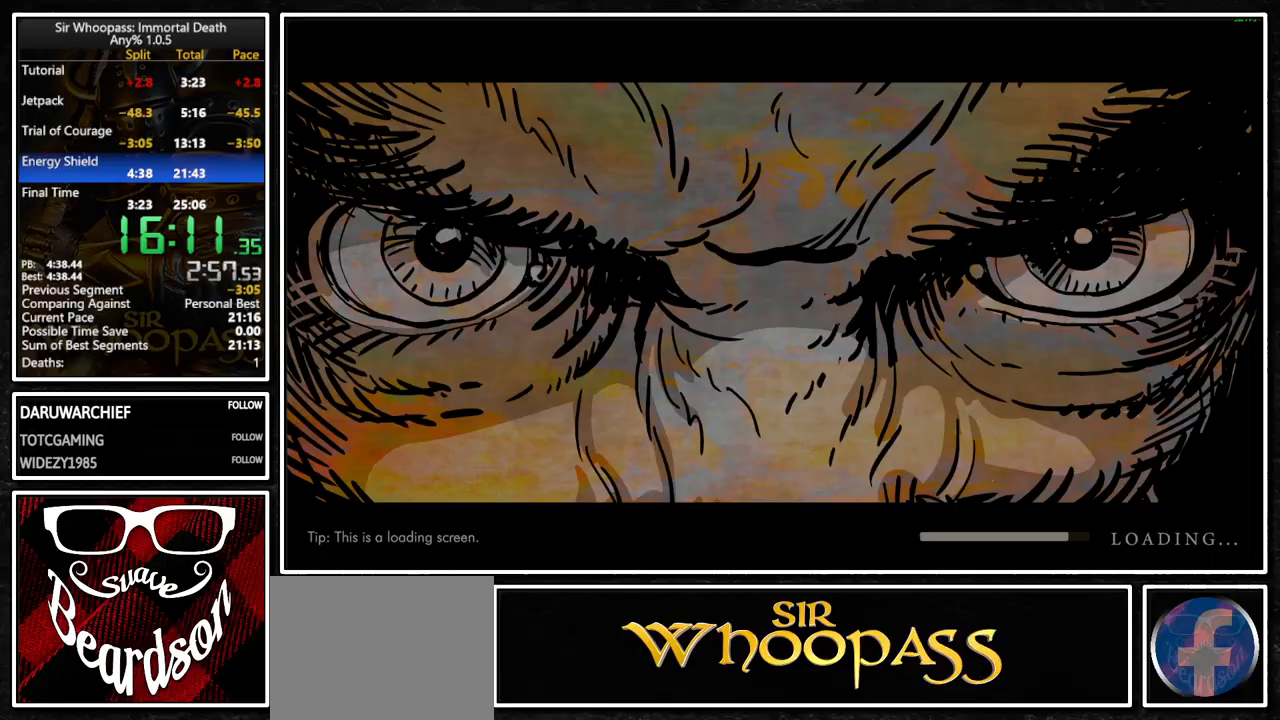
{"buttons": ["L1"], "left_stick": "center", "right_stick": "center", "button_events": []}
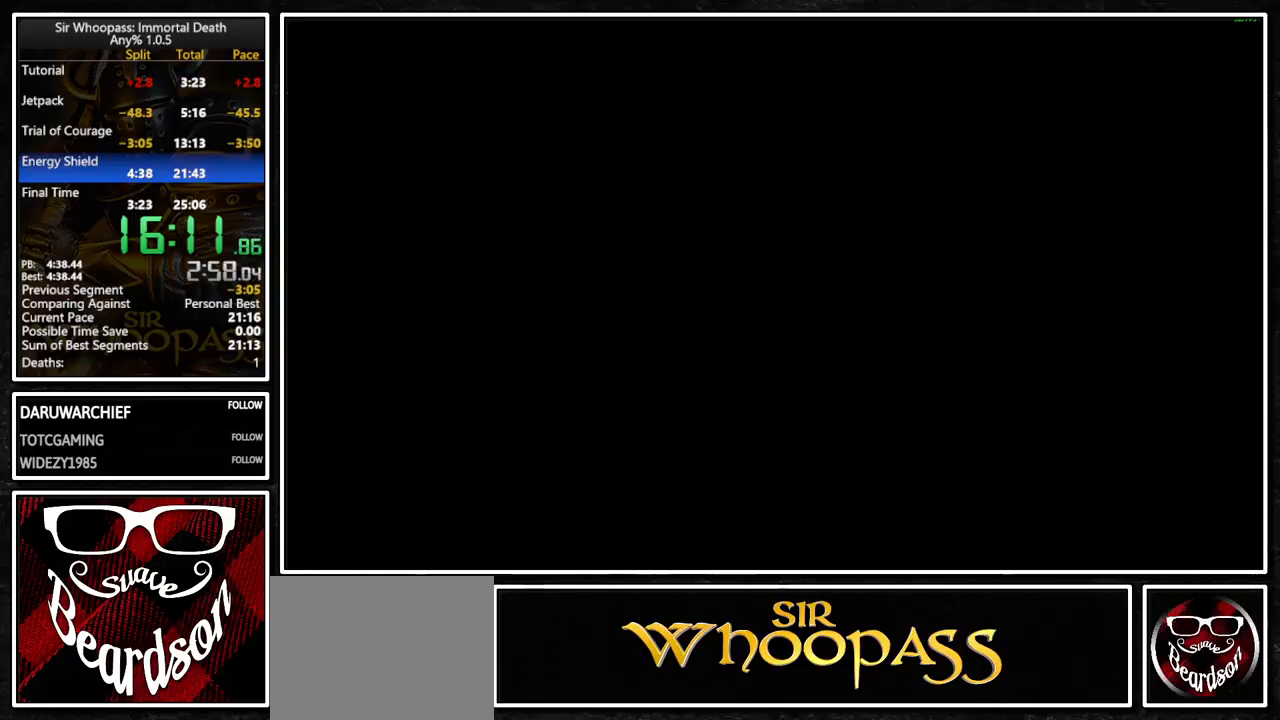
{"buttons": ["L1"], "left_stick": "center", "right_stick": "center", "button_events": [[350, "L2", "down"], [483, "L2", "up"]]}
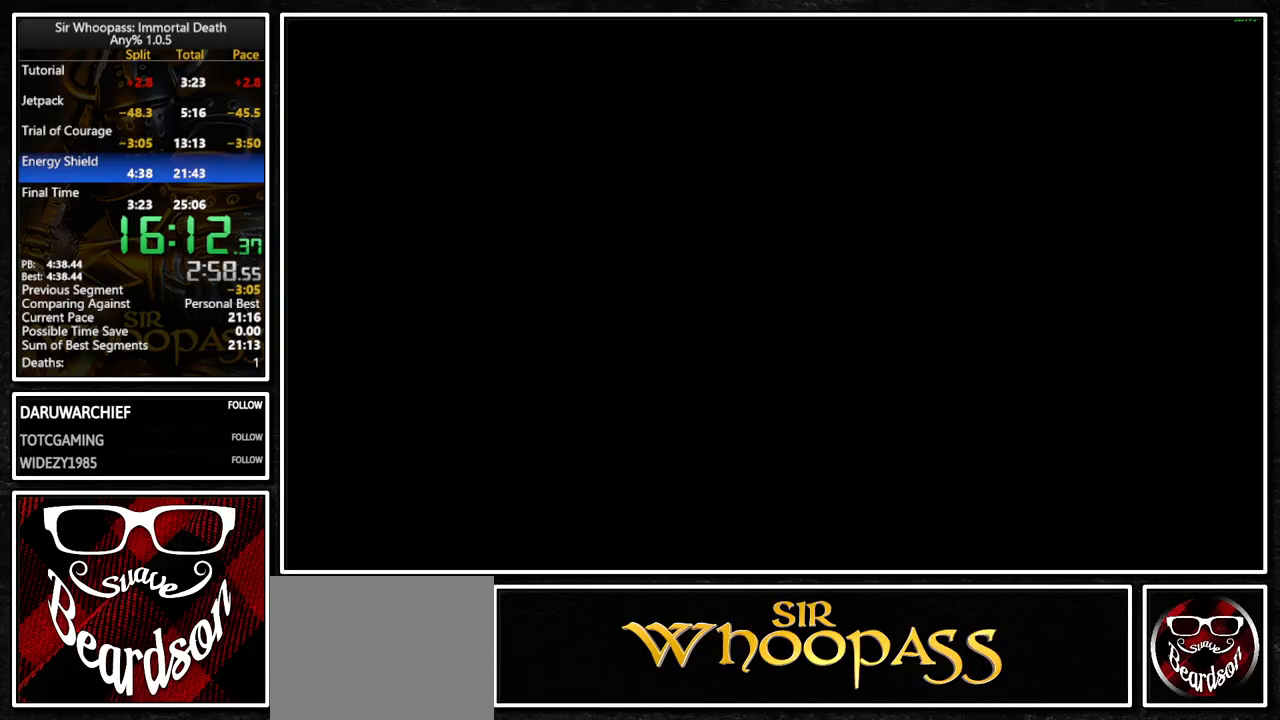
{"buttons": ["L1"], "left_stick": "center", "right_stick": "center", "button_events": [[83, "L2", "down"], [217, "L2", "up"], [317, "L2", "down"], [433, "L2", "up"]]}
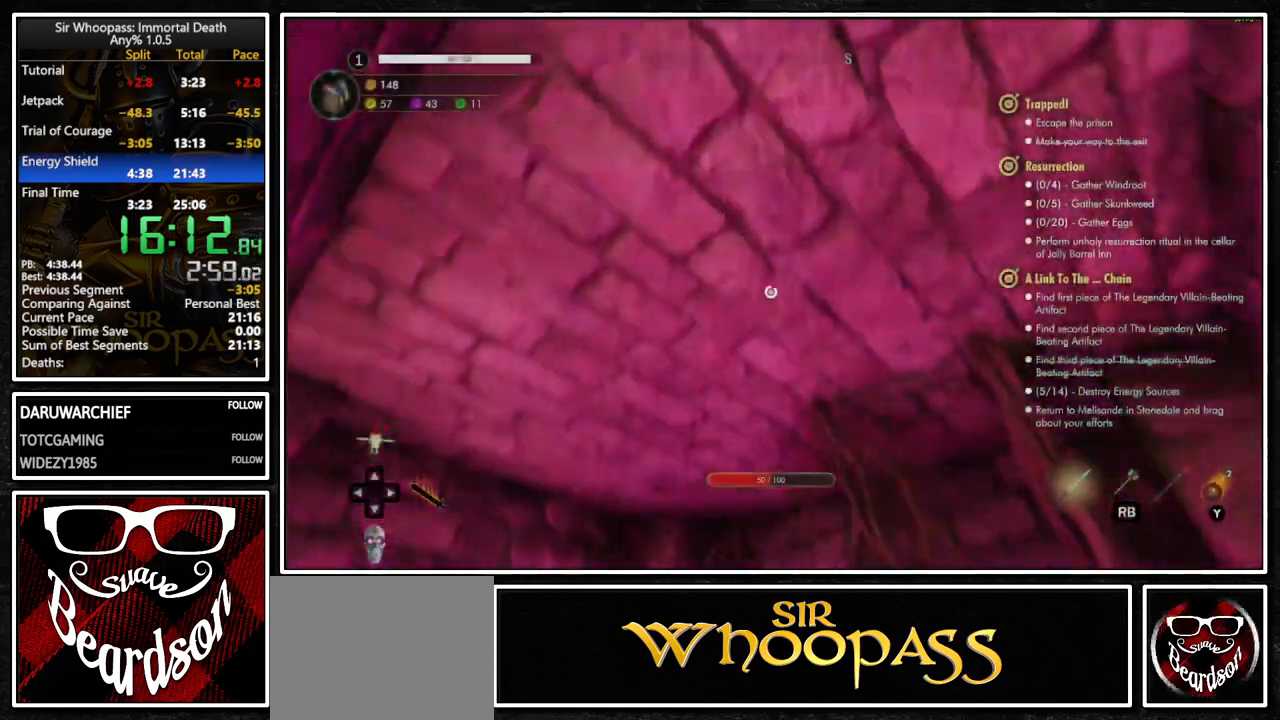
{"buttons": ["L1"], "left_stick": "up-right", "right_stick": "center", "button_events": [[33, "L2", "down"], [167, "L2", "up"], [283, "L2", "down"], [417, "L2", "up"]]}
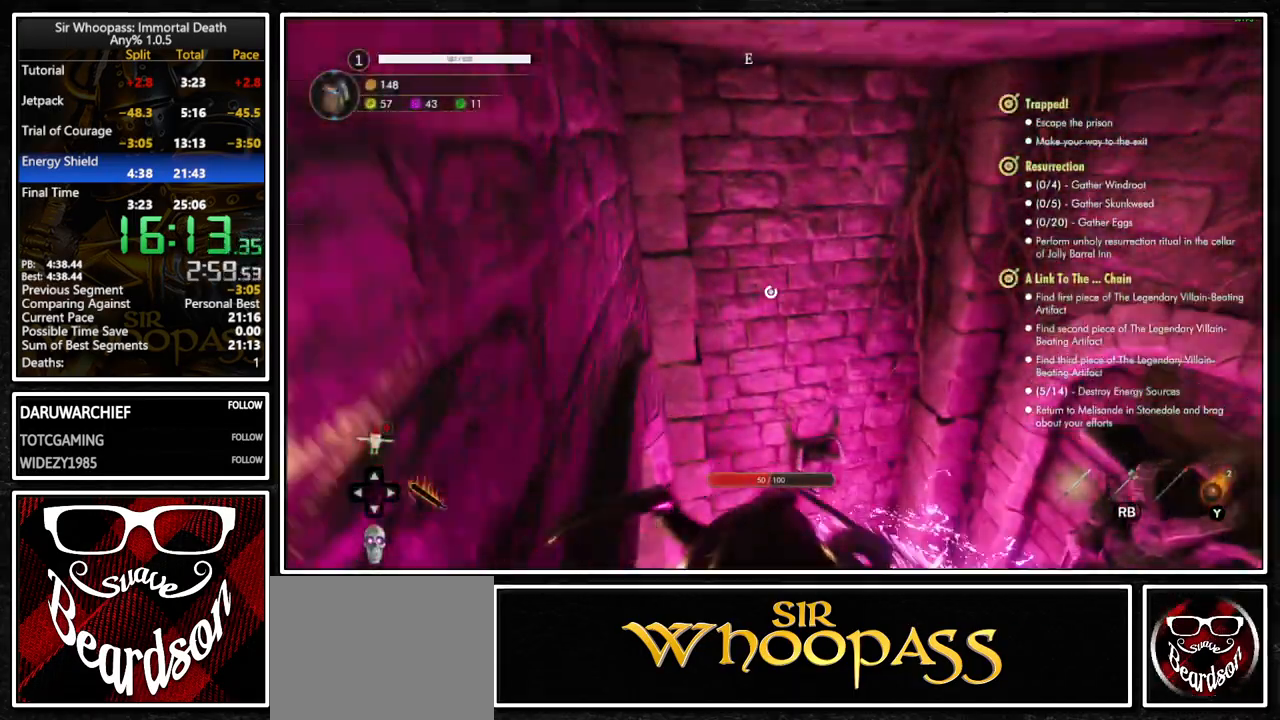
{"buttons": ["L1", "L2"], "left_stick": "up", "right_stick": "center", "button_events": [[33, "L2", "down"], [167, "L2", "up"], [267, "L2", "down"], [383, "L2", "up"], [483, "L2", "down"]]}
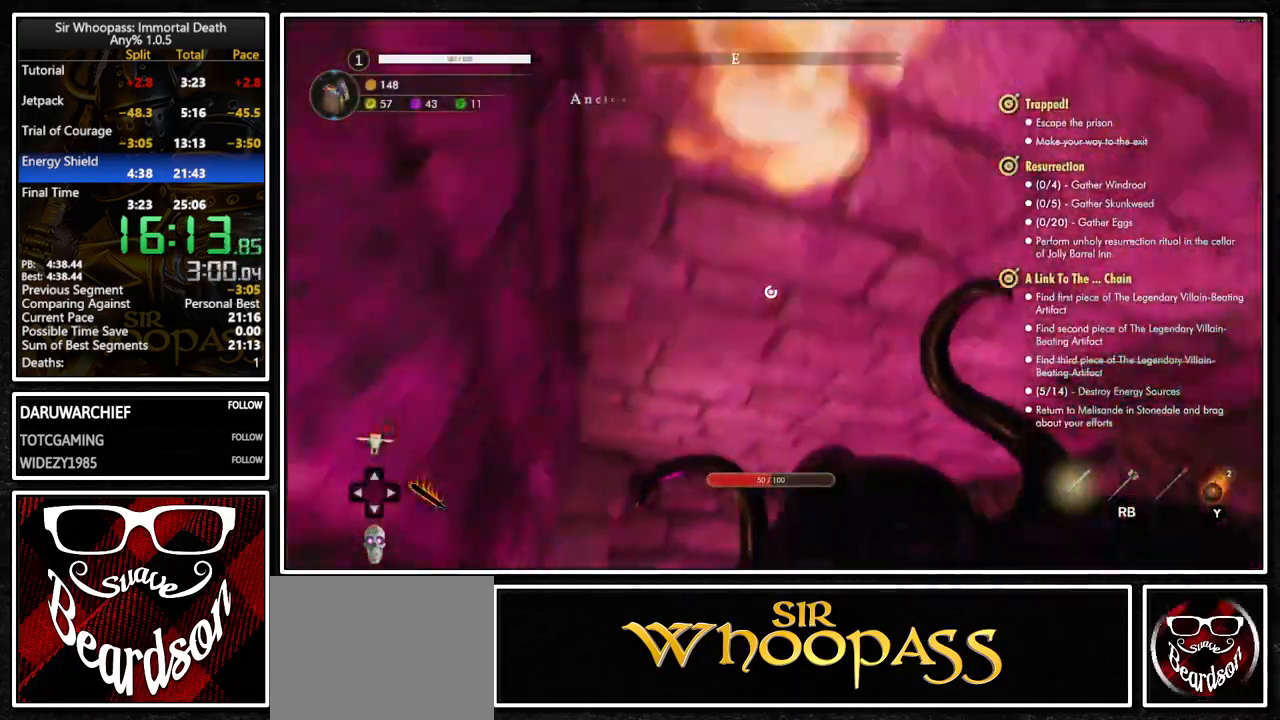
{"buttons": ["L1"], "left_stick": "up", "right_stick": "center", "button_events": [[100, "L2", "up"], [383, "L2", "down"], [500, "L2", "up"]]}
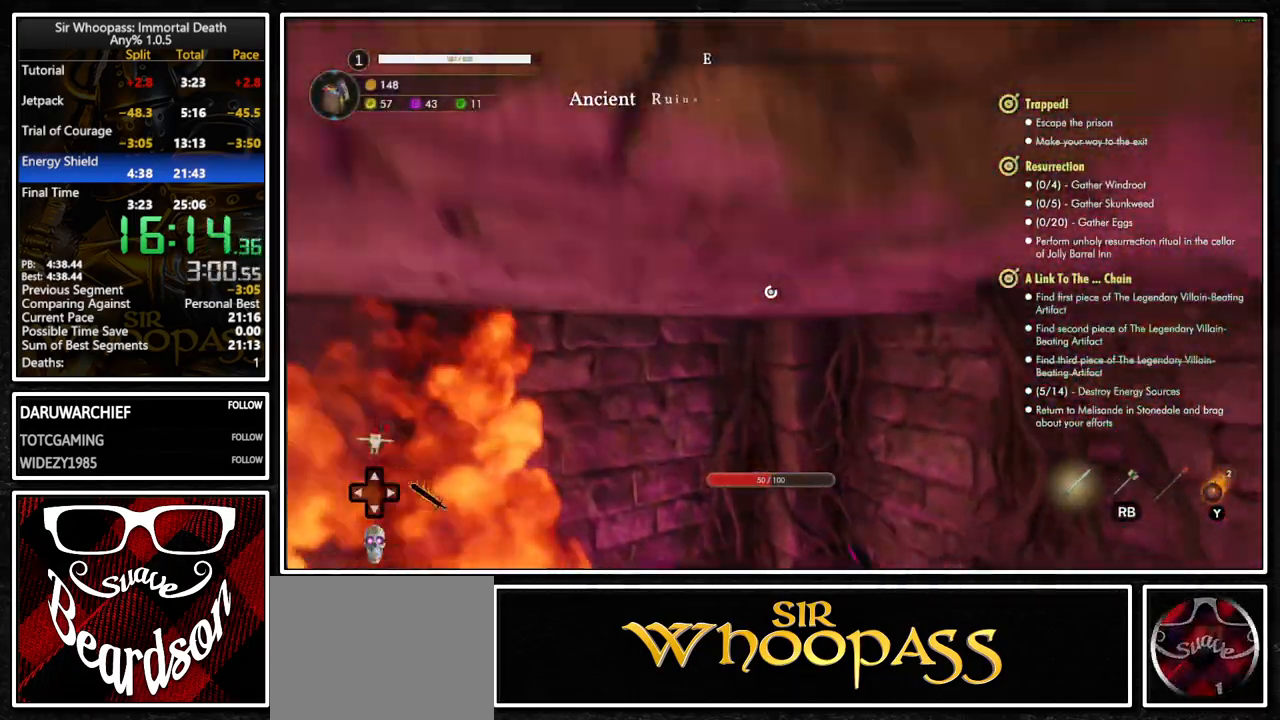
{"buttons": ["L1"], "left_stick": "center", "right_stick": "center", "button_events": [[100, "L2", "down"], [217, "L2", "up"], [317, "L2", "down"], [450, "L2", "up"]]}
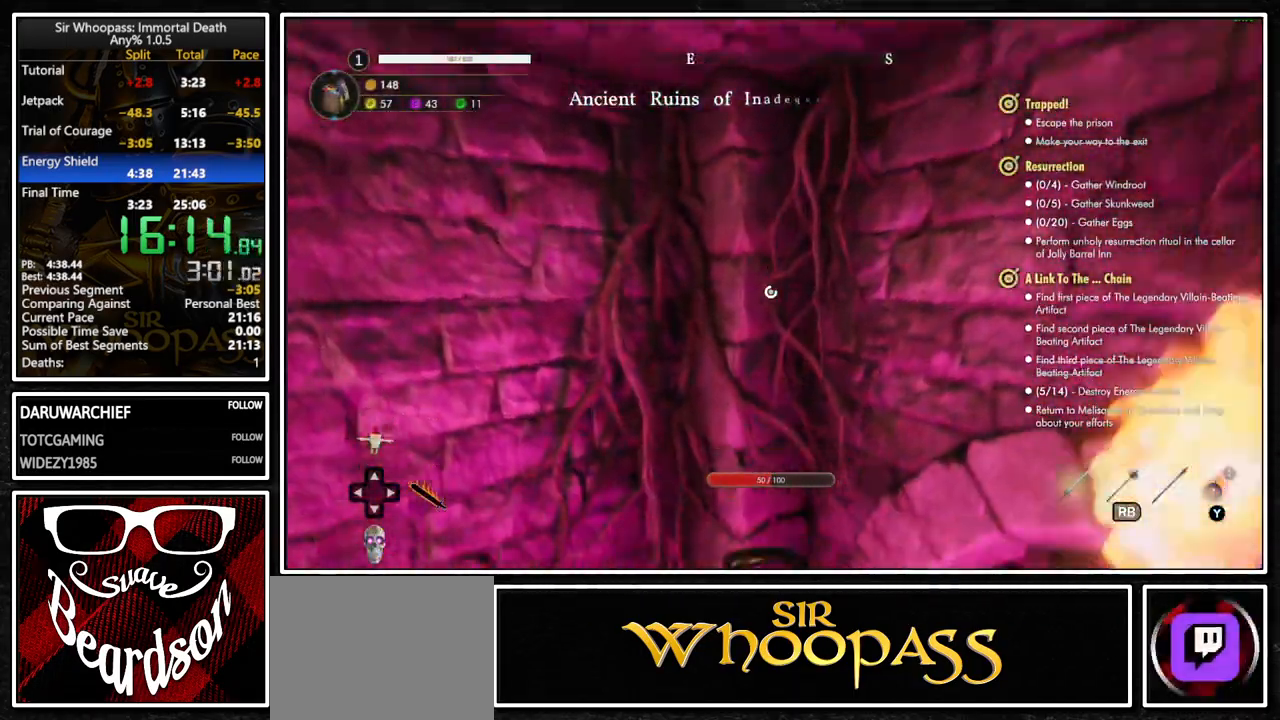
{"buttons": ["L1"], "left_stick": "center", "right_stick": "center", "button_events": [[67, "L2", "down"], [200, "L2", "up"], [317, "L2", "down"], [433, "L2", "up"]]}
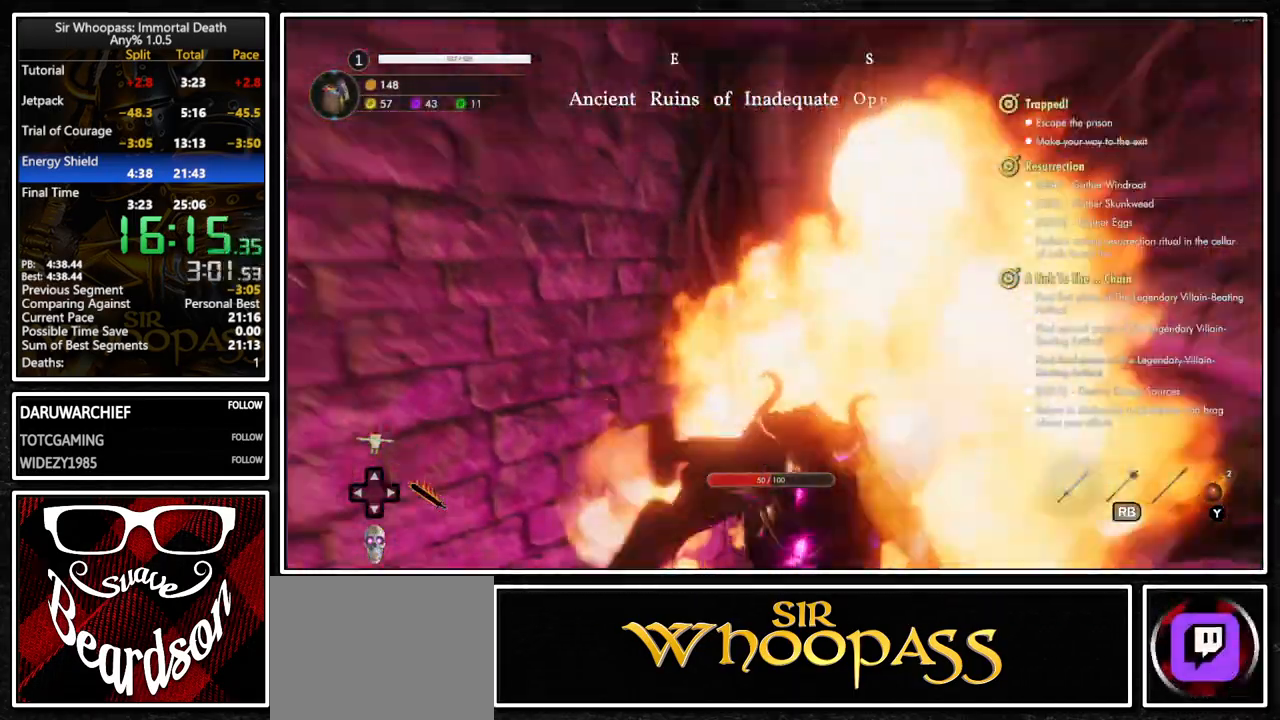
{"buttons": ["L1", "L2"], "left_stick": "right", "right_stick": "center", "button_events": [[17, "L2", "down"], [150, "L2", "up"], [267, "L2", "down"], [383, "L2", "up"], [483, "L2", "down"]]}
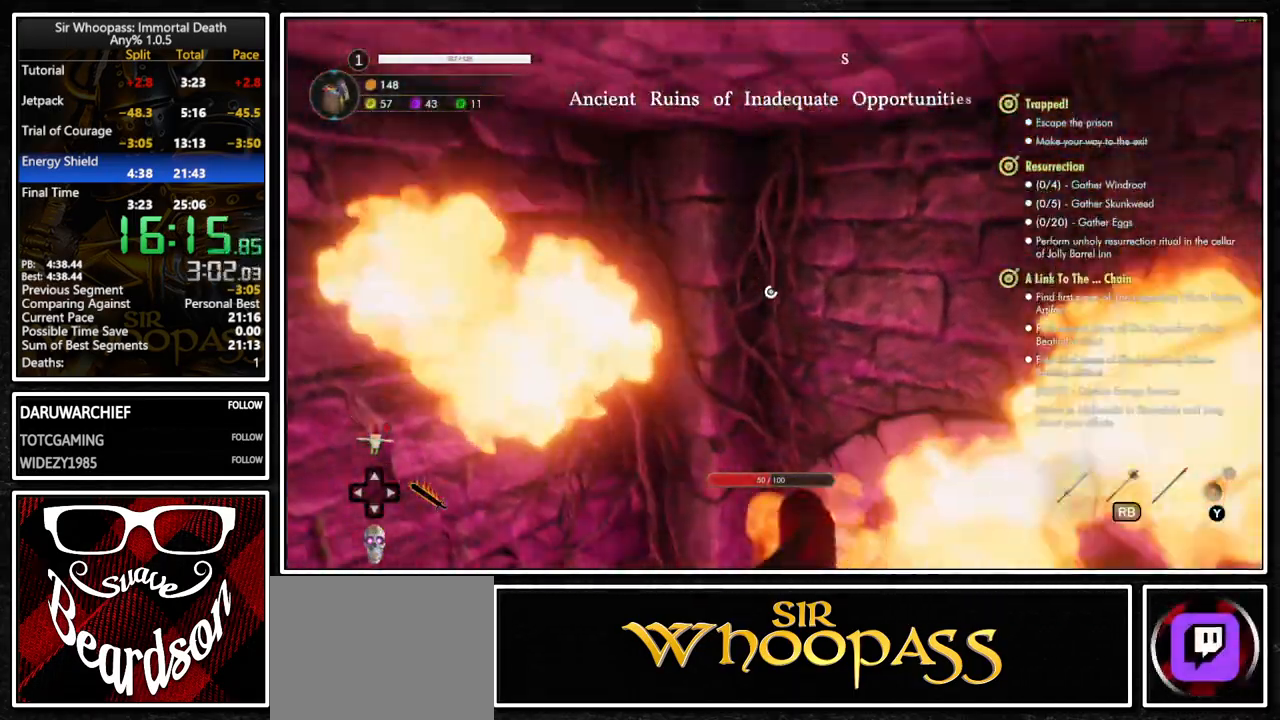
{"buttons": [], "left_stick": "center", "right_stick": "center", "button_events": [[67, "L2", "up"], [83, "L1", "up"]]}
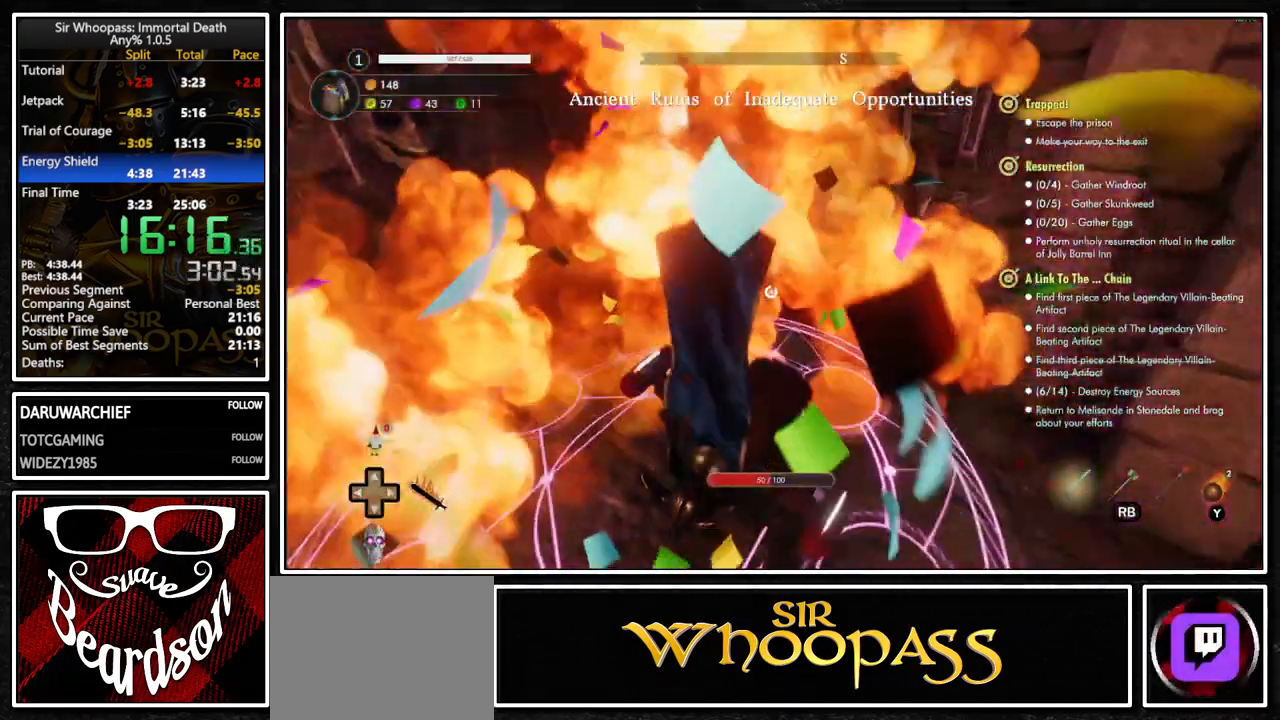
{"buttons": [], "left_stick": "center", "right_stick": "center", "button_events": []}
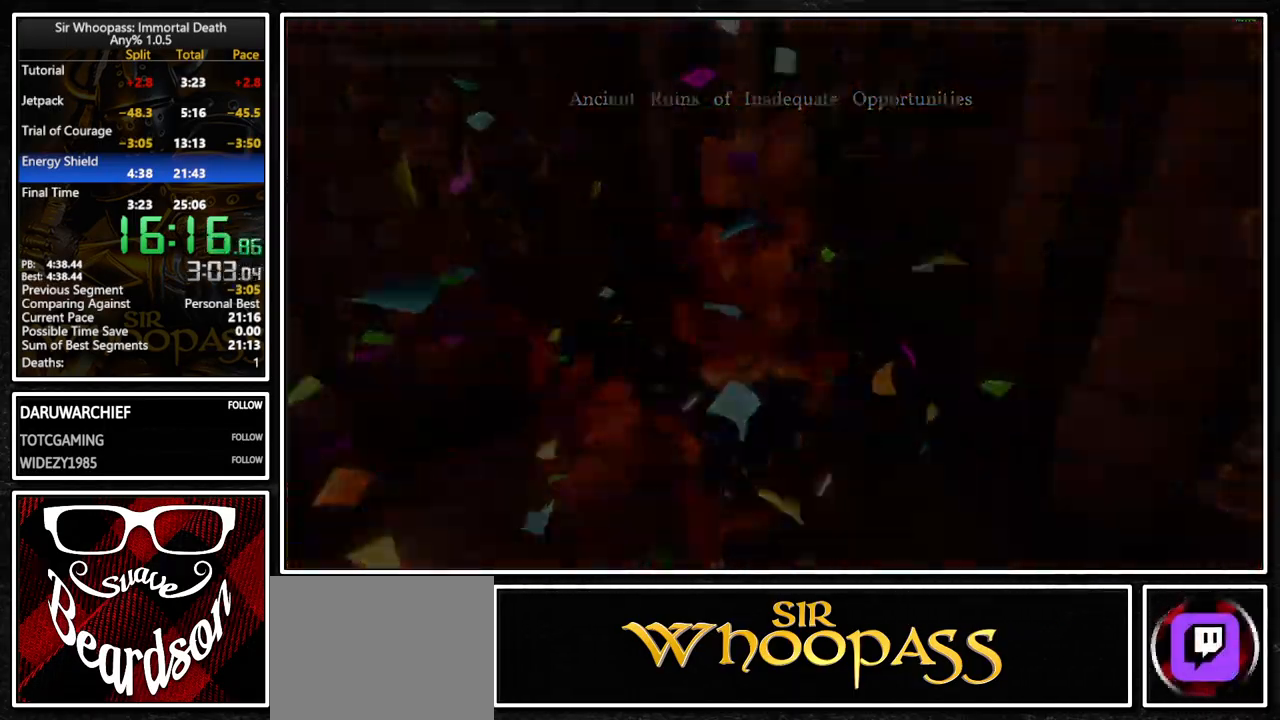
{"buttons": [], "left_stick": "center", "right_stick": "center", "button_events": []}
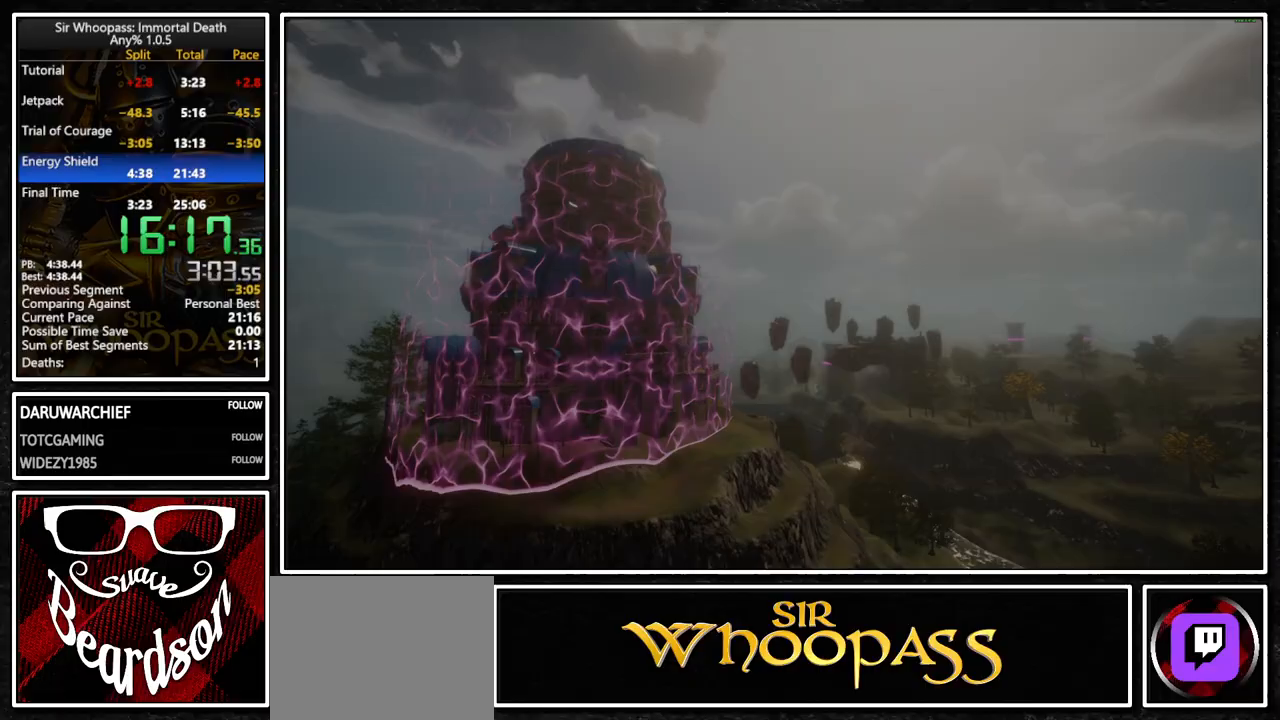
{"buttons": [], "left_stick": "center", "right_stick": "center", "button_events": []}
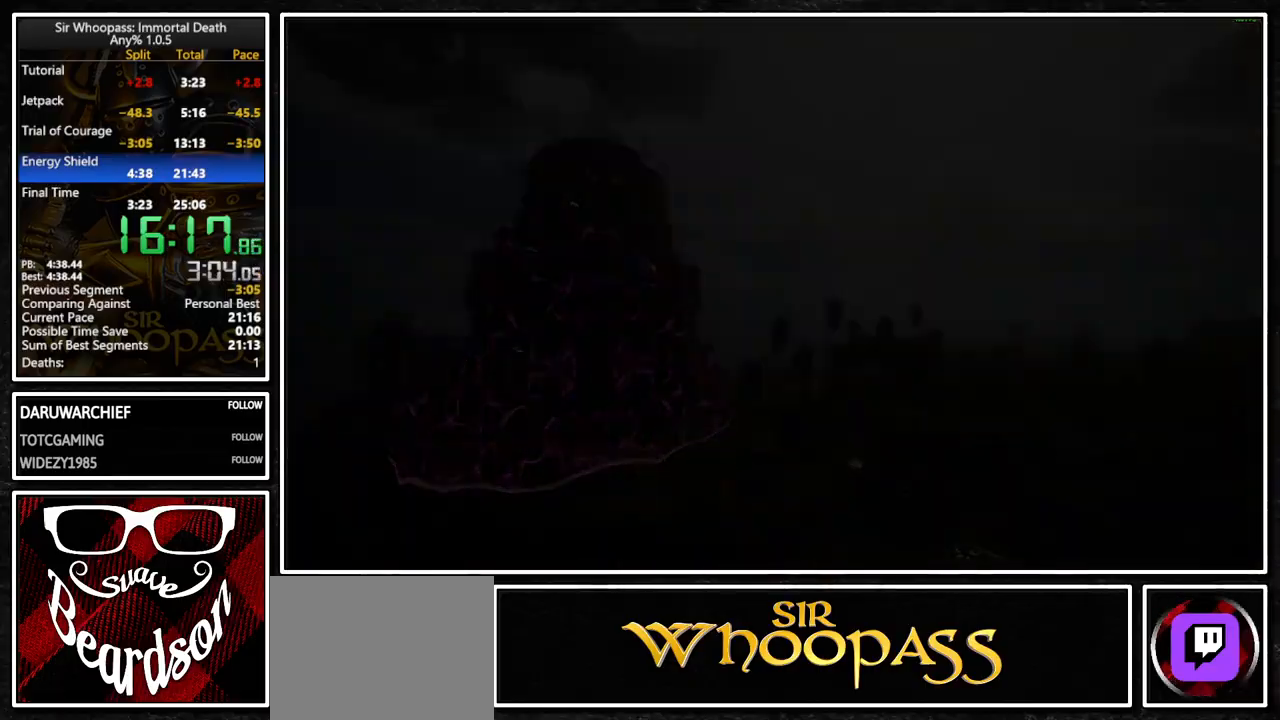
{"buttons": [], "left_stick": "center", "right_stick": "center", "button_events": []}
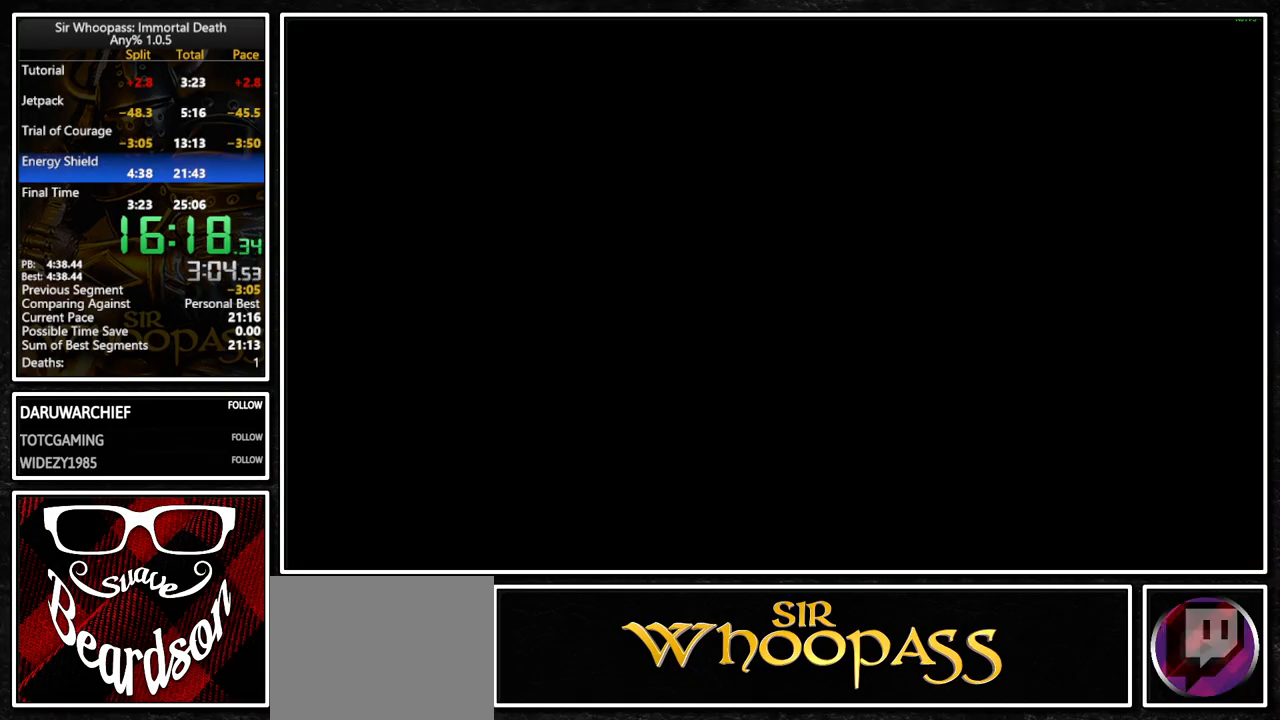
{"buttons": [], "left_stick": "center", "right_stick": "center", "button_events": []}
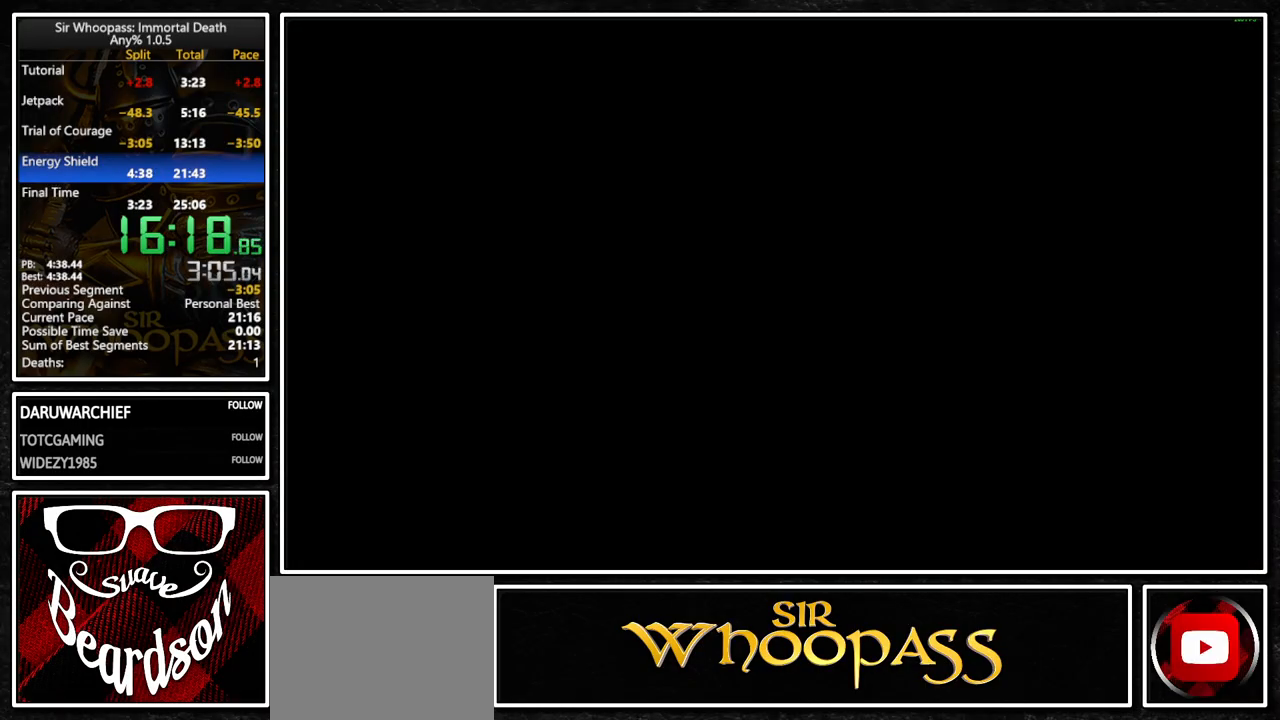
{"buttons": [], "left_stick": "center", "right_stick": "center", "button_events": []}
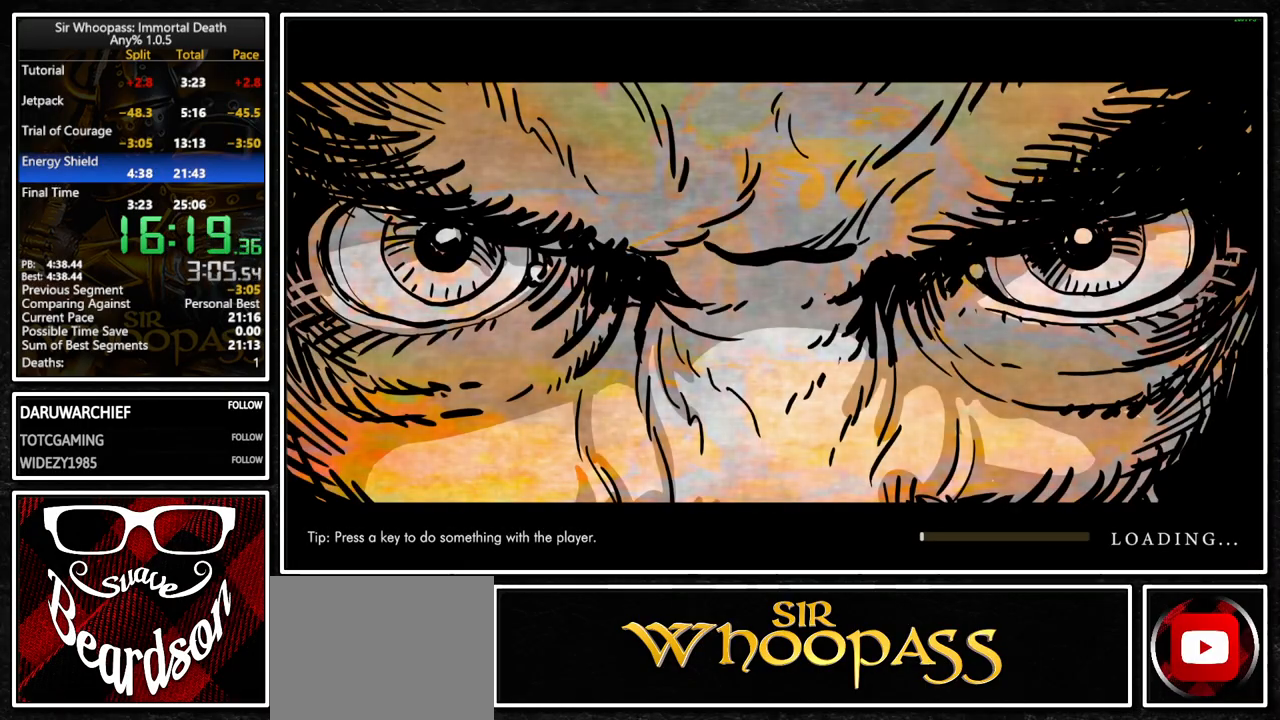
{"buttons": ["L1"], "left_stick": "center", "right_stick": "center", "button_events": [[117, "L1", "down"]]}
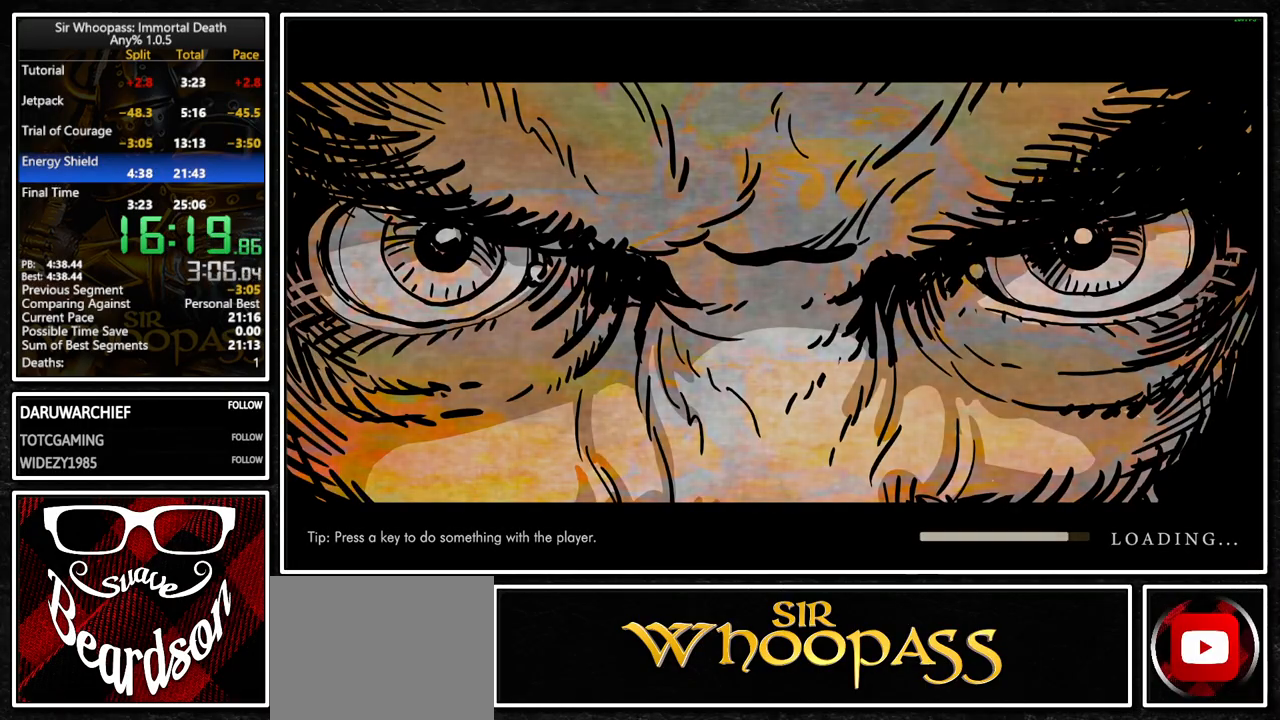
{"buttons": ["L1"], "left_stick": "center", "right_stick": "center", "button_events": []}
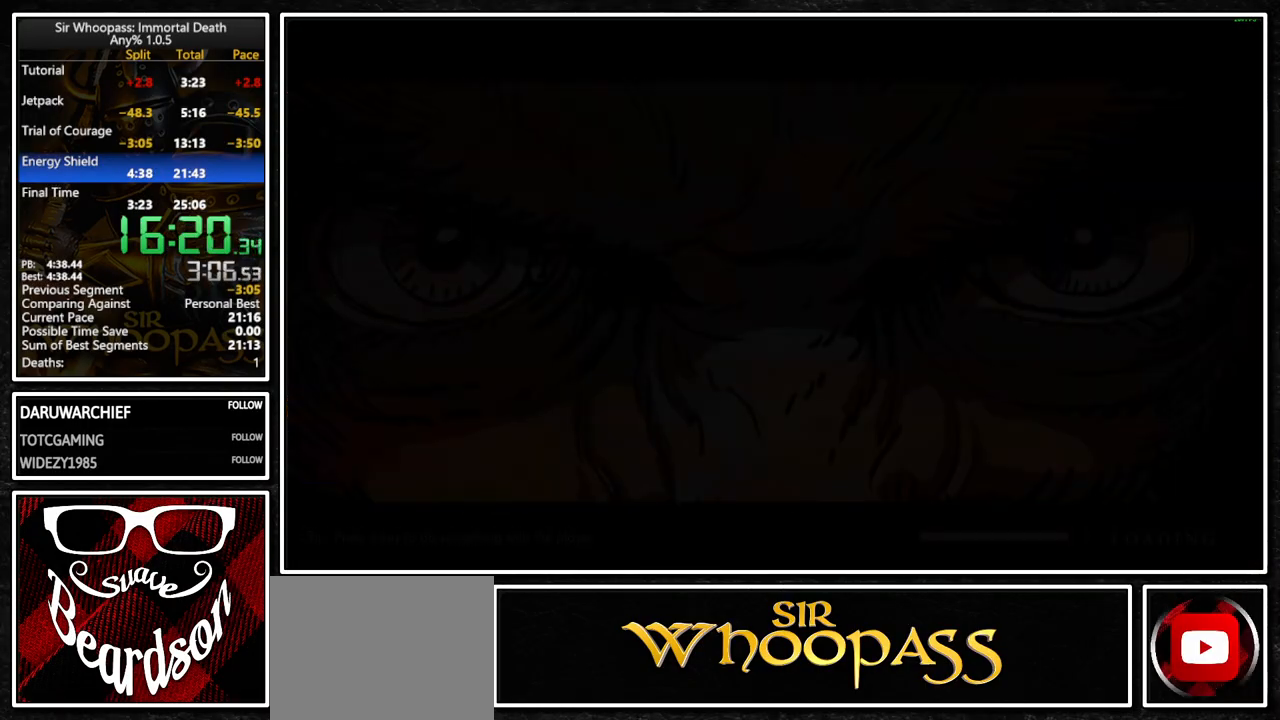
{"buttons": ["L1", "L2"], "left_stick": "center", "right_stick": "center", "button_events": [[33, "L2", "down"], [233, "L2", "up"], [283, "L2", "down"]]}
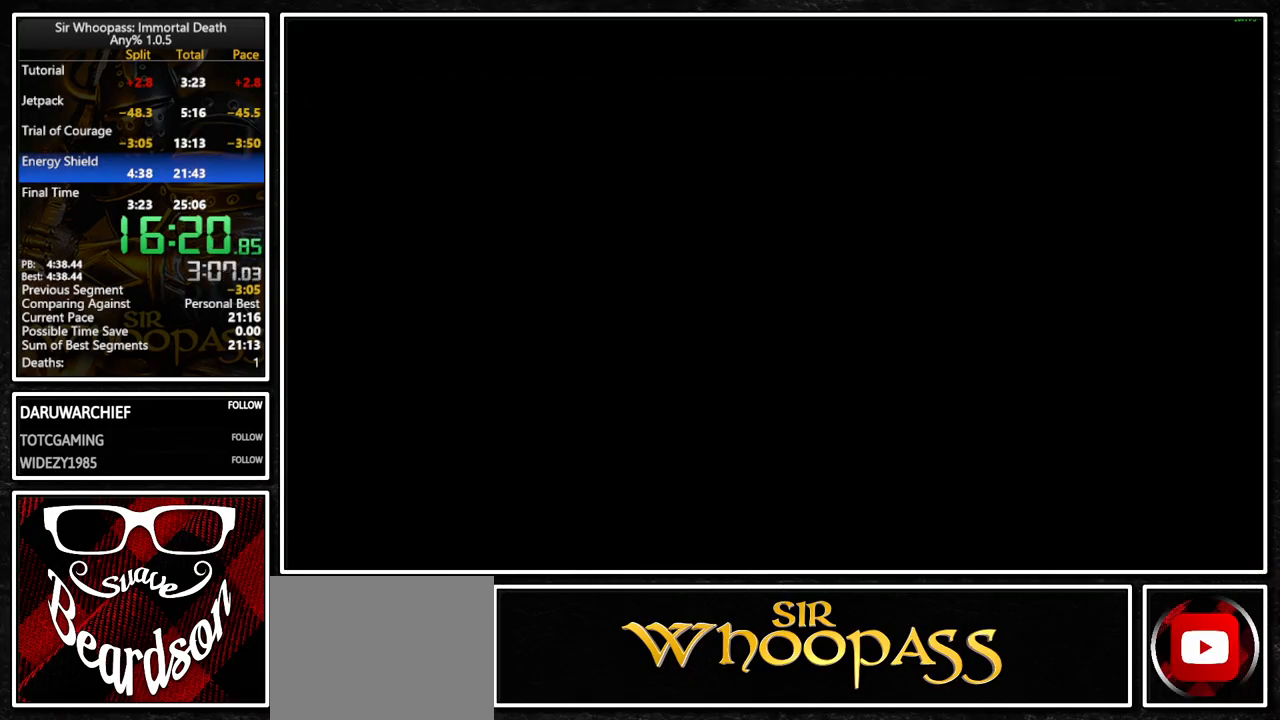
{"buttons": ["L1", "L2"], "left_stick": "center", "right_stick": "center", "button_events": [[33, "L2", "up"], [150, "L2", "down"], [300, "L2", "up"], [417, "L2", "down"]]}
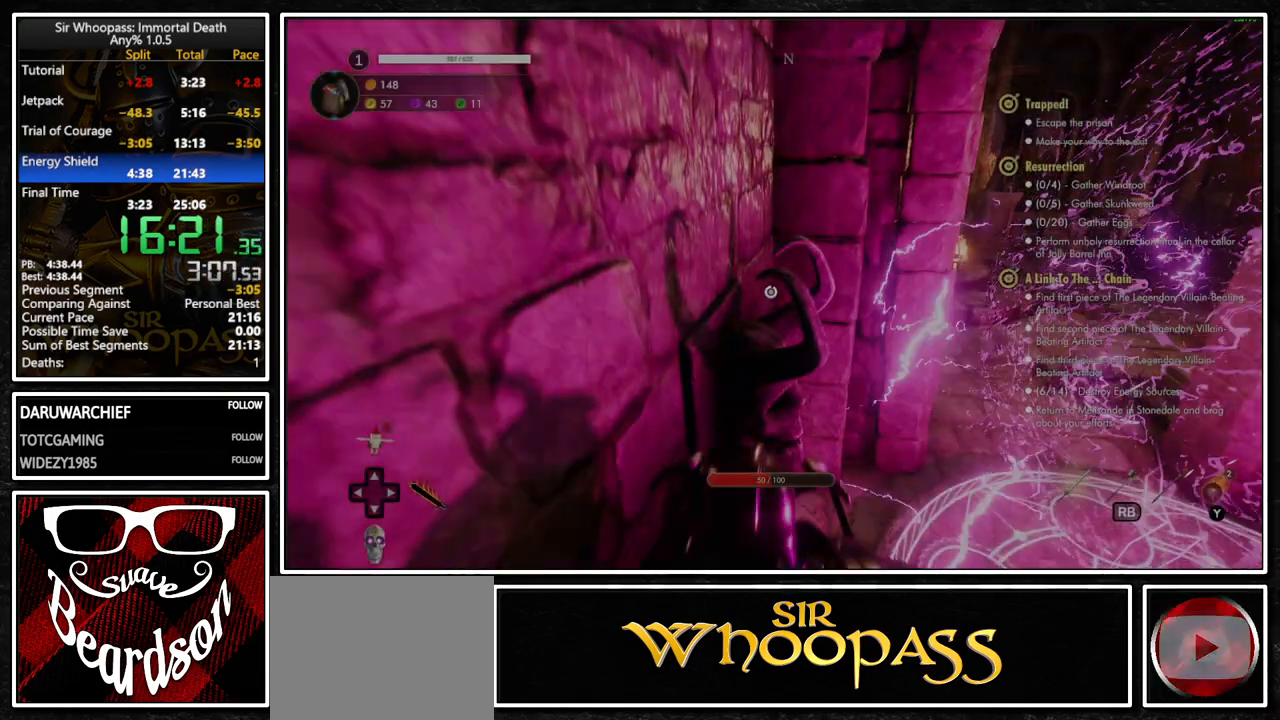
{"buttons": ["L1"], "left_stick": "right", "right_stick": "center", "button_events": [[33, "L2", "up"], [133, "L2", "down"], [283, "L2", "up"], [383, "L2", "down"], [483, "L2", "up"]]}
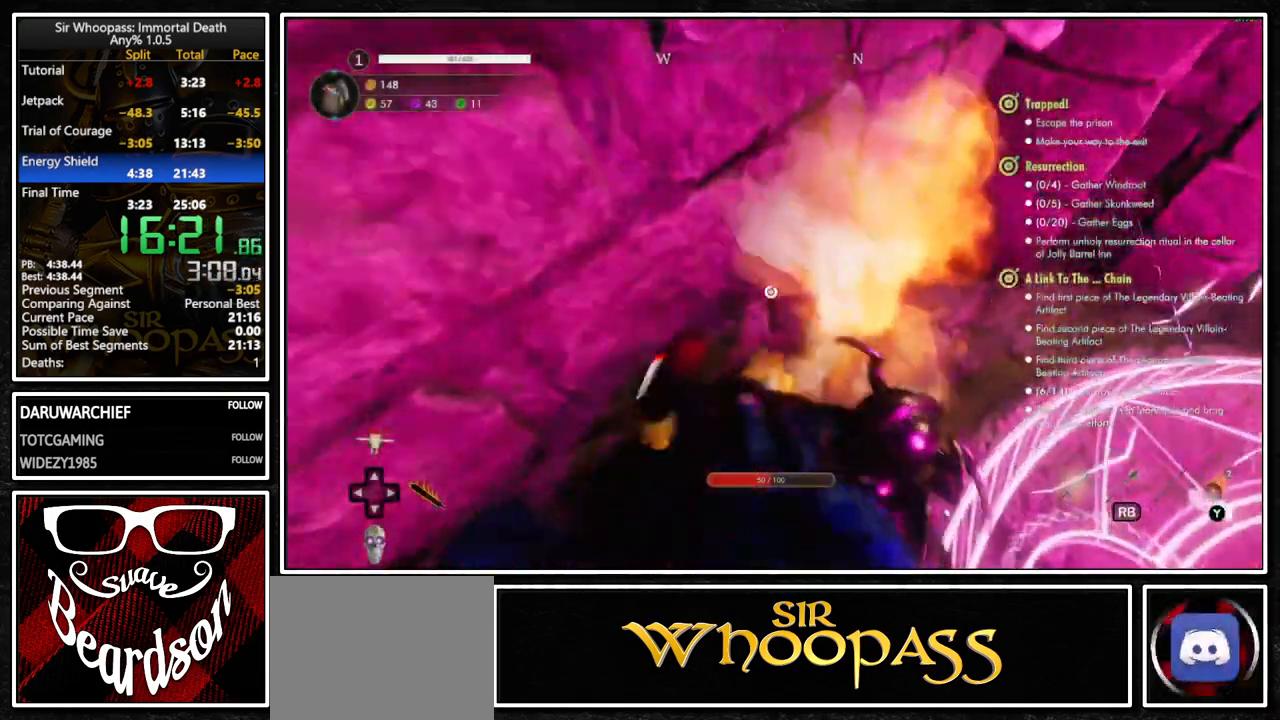
{"buttons": ["L1"], "left_stick": "right", "right_stick": "center", "button_events": [[183, "L2", "down"], [233, "L2", "up"], [317, "L2", "down"], [433, "L2", "up"]]}
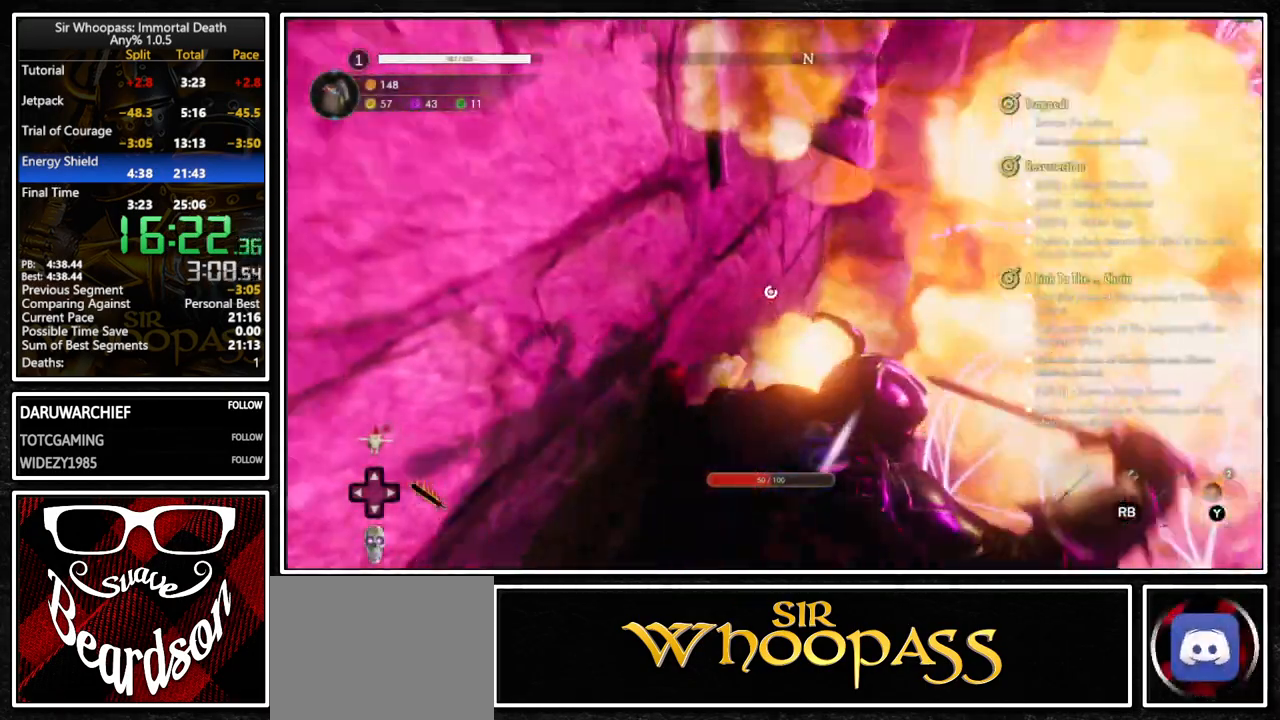
{"buttons": ["L1"], "left_stick": "right", "right_stick": "center", "button_events": [[67, "L2", "down"], [217, "L2", "up"], [333, "L2", "down"], [450, "L2", "up"]]}
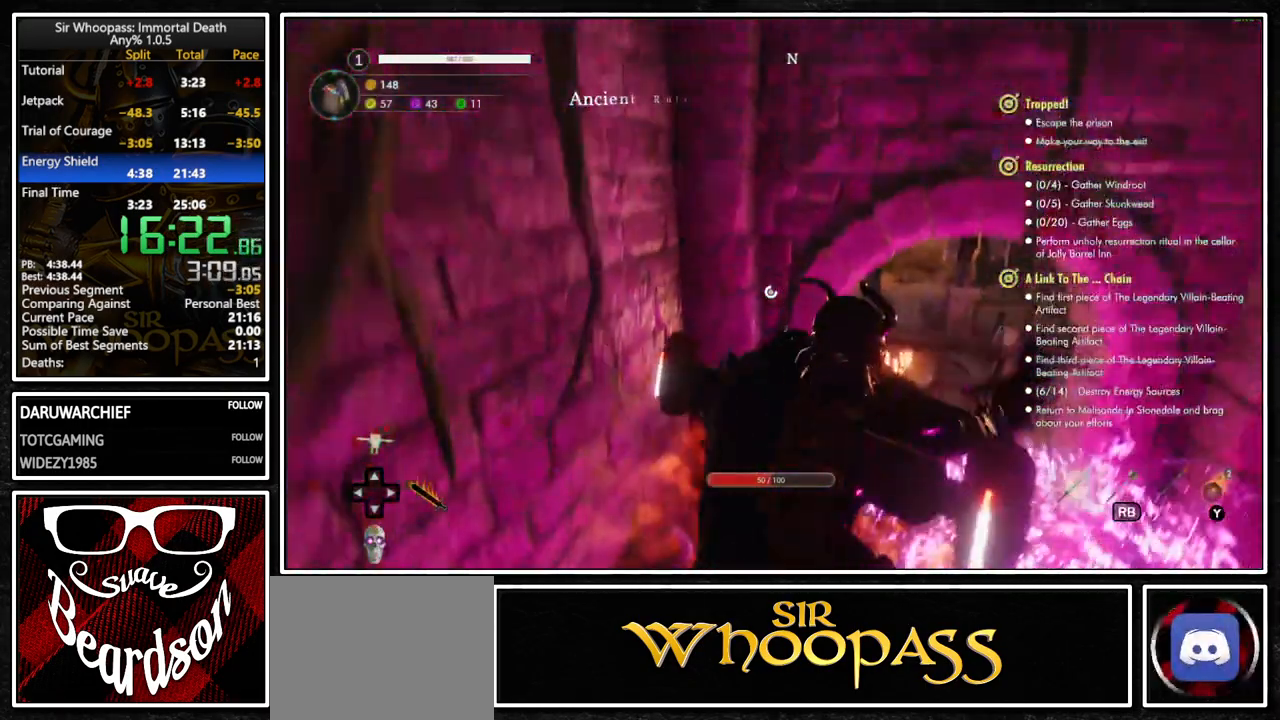
{"buttons": ["L1"], "left_stick": "down-left", "right_stick": "center", "button_events": [[50, "L2", "down"], [167, "L2", "up"], [283, "L2", "down"], [417, "L2", "up"]]}
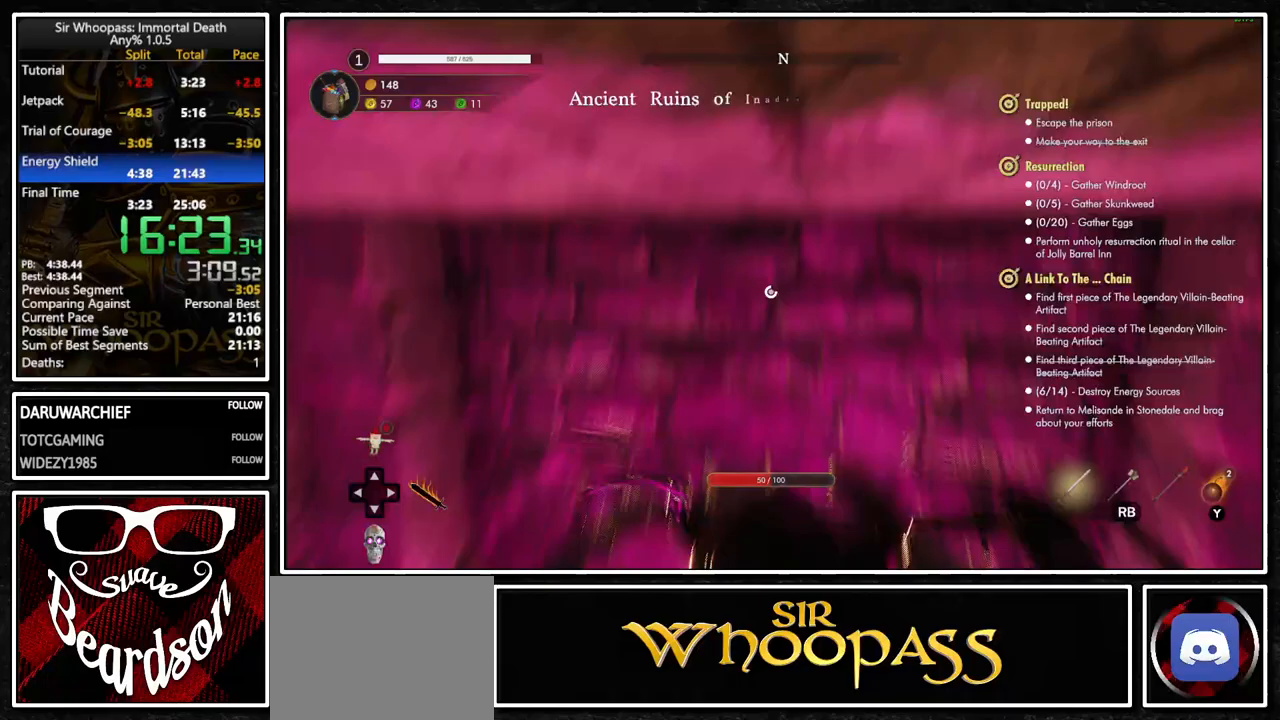
{"buttons": ["L1"], "left_stick": "center", "right_stick": "center", "button_events": [[100, "L2", "down"], [267, "L2", "up"], [350, "L2", "down"], [467, "L2", "up"]]}
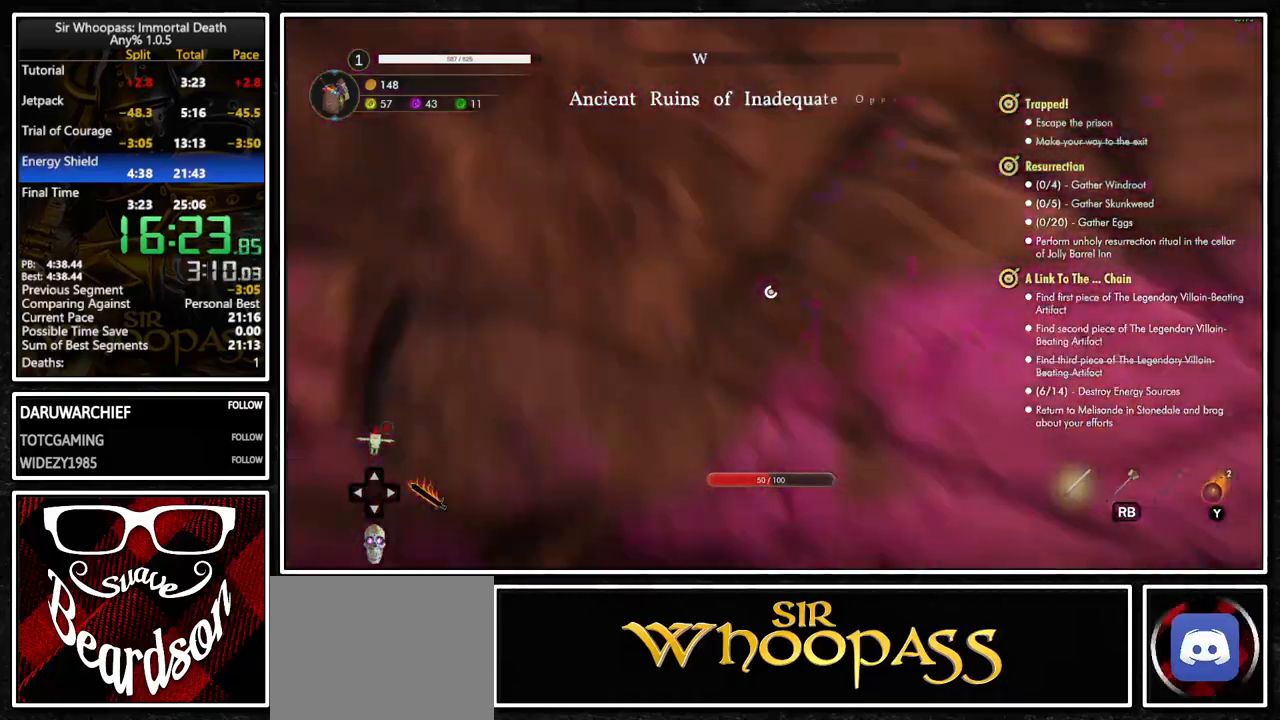
{"buttons": ["L1"], "left_stick": "center", "right_stick": "center", "button_events": [[67, "L2", "down"], [183, "L2", "up"], [283, "L2", "down"], [400, "L2", "up"]]}
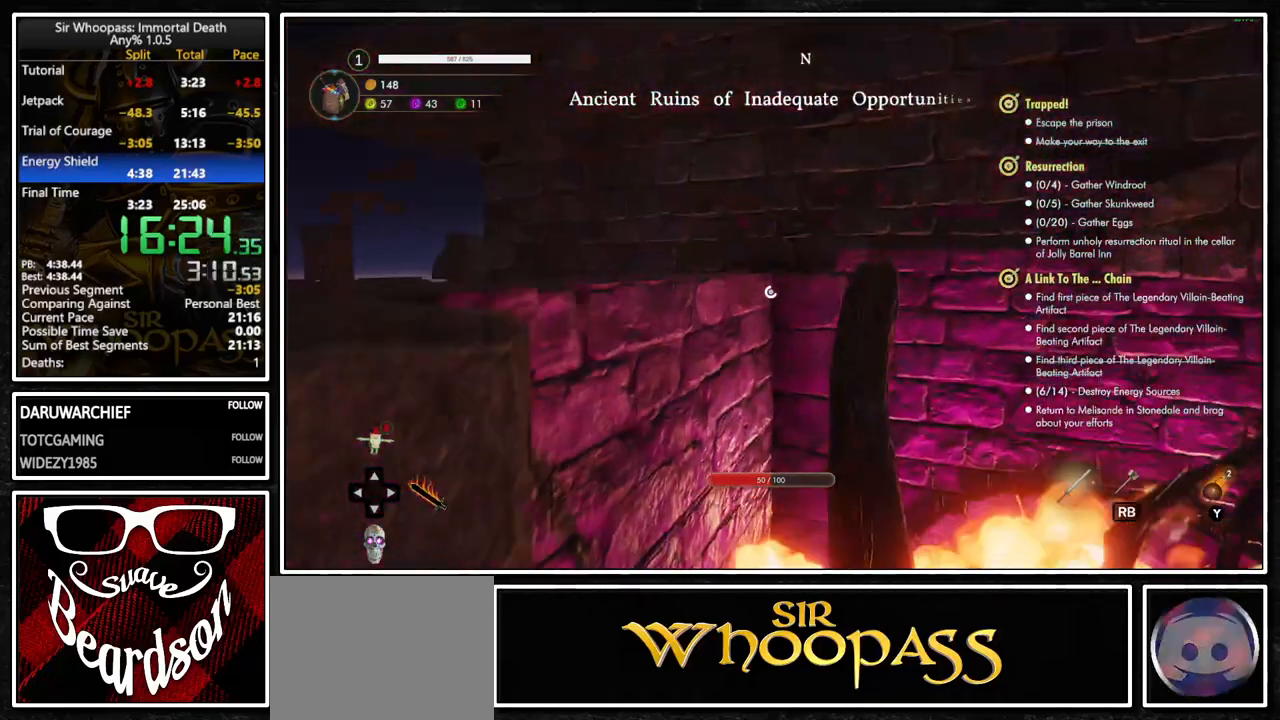
{"buttons": ["L1", "L2"], "left_stick": "right", "right_stick": "center", "button_events": [[17, "L2", "down"], [133, "L2", "up"], [267, "L2", "down"], [383, "L2", "up"], [500, "L2", "down"]]}